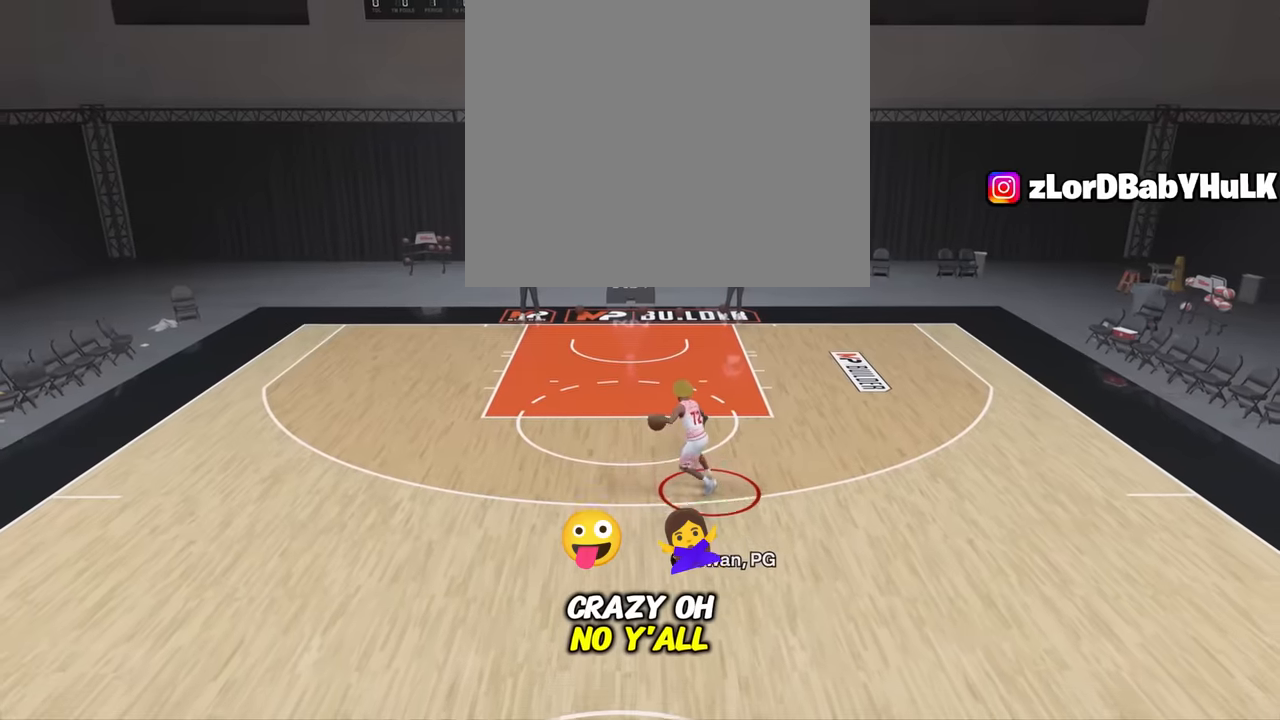
Gameplay with a controller (PlayStation layout); each line is a JSON object with the inputs held at the frame after it. "events" lists button and stick changes between this image and that frame as [ms after this image, input, new state], when the widget could be followed in between.
{"buttons": ["R2"], "left_stick": "center", "right_stick": "center", "events": [[166, "R2", "down"], [233, "right_stick", "right"], [316, "right_stick", "center"]]}
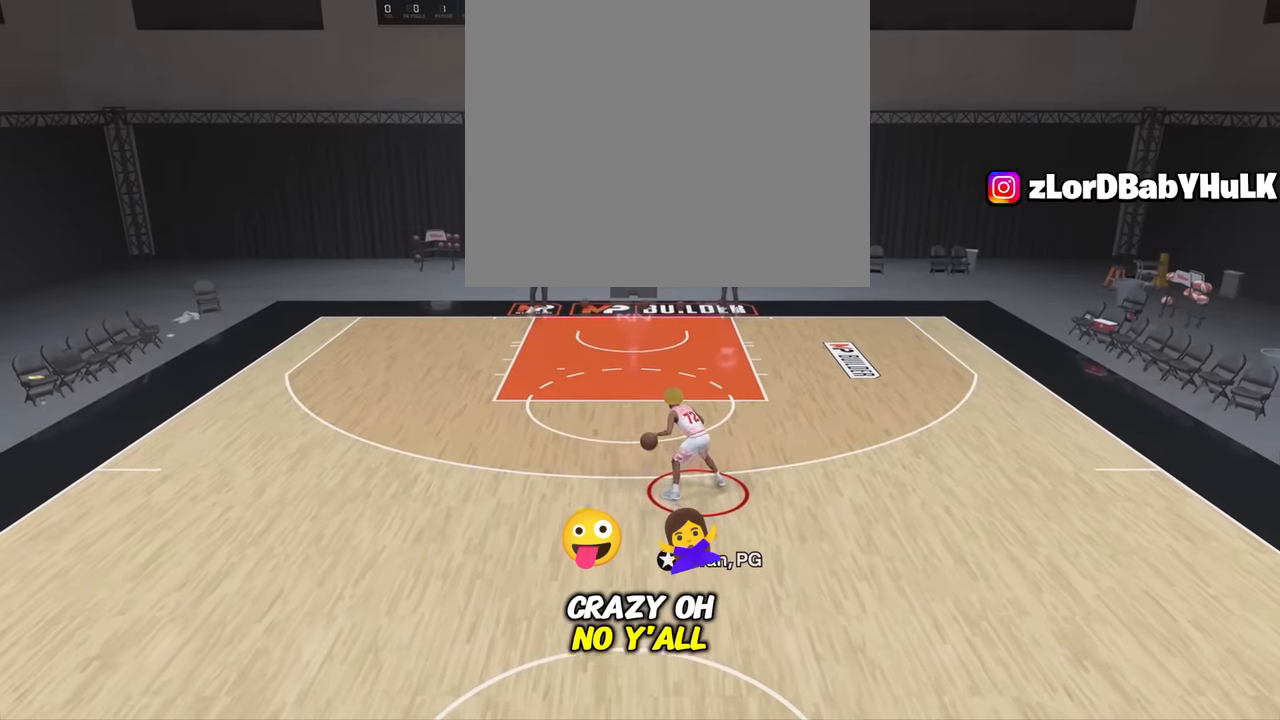
{"buttons": [], "left_stick": "center", "right_stick": "center", "events": [[116, "right_stick", "down"], [216, "right_stick", "center"], [466, "R2", "up"]]}
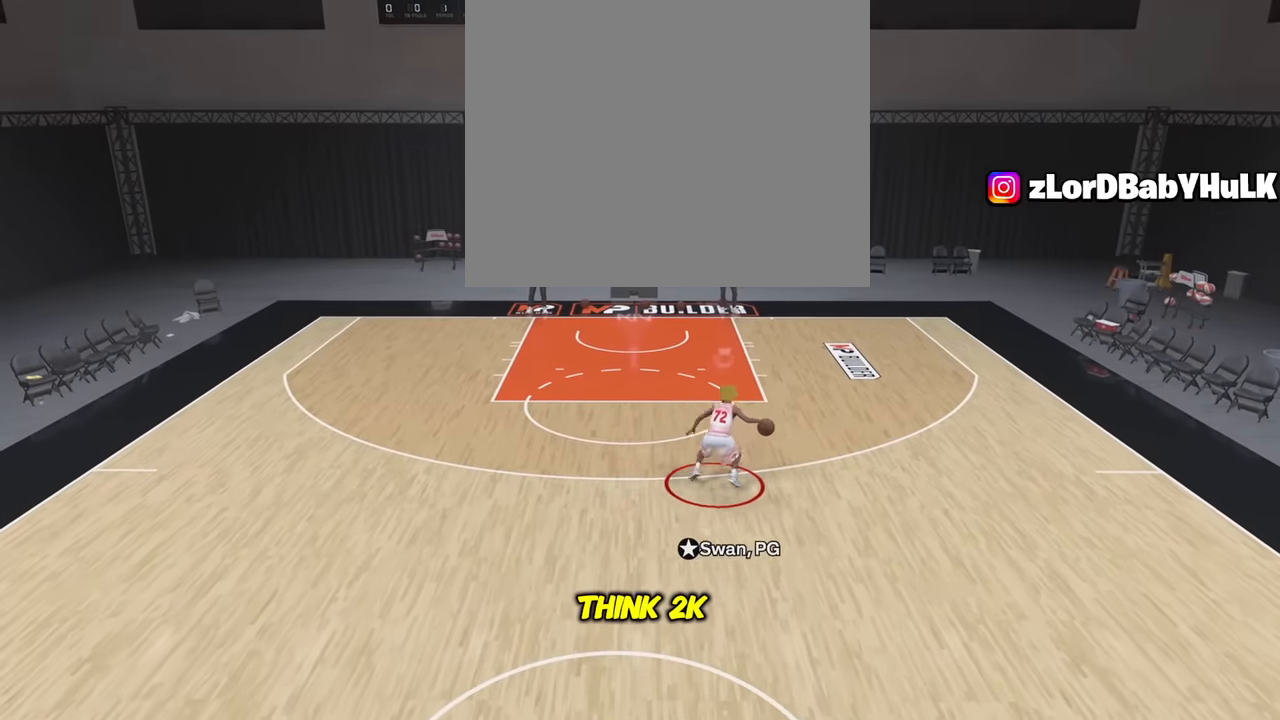
{"buttons": [], "left_stick": "center", "right_stick": "center", "events": []}
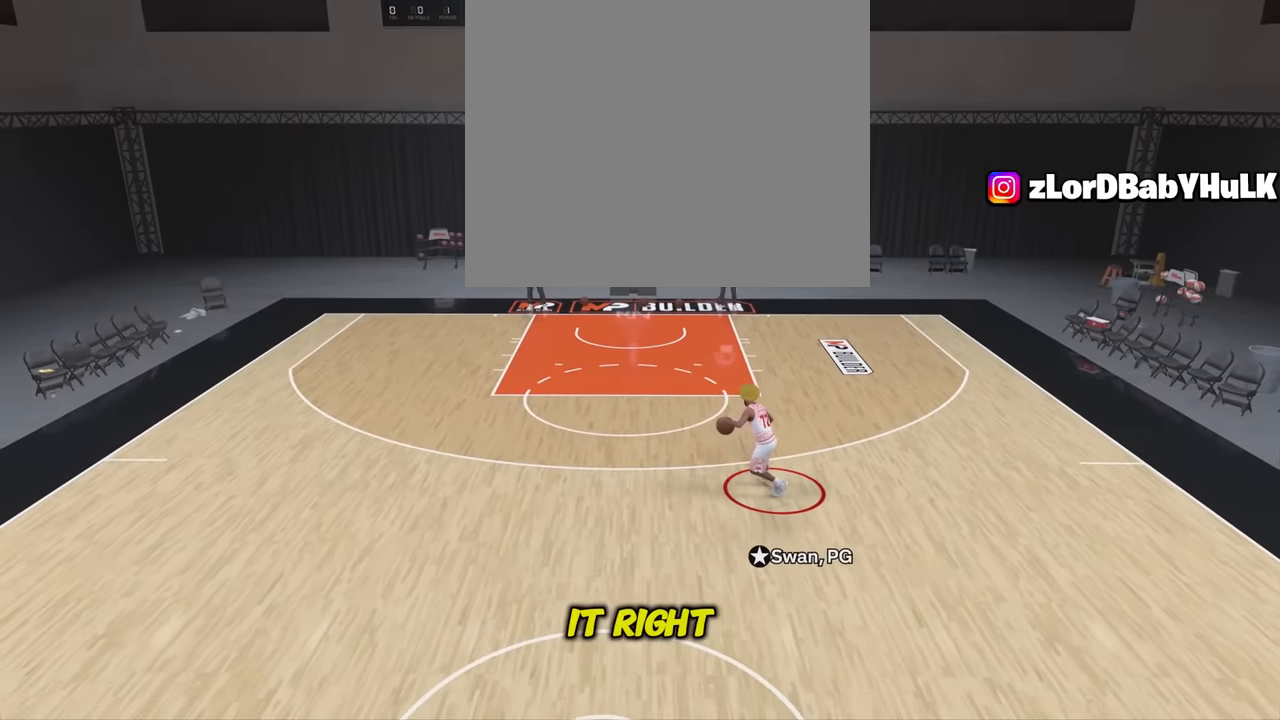
{"buttons": [], "left_stick": "center", "right_stick": "center", "events": []}
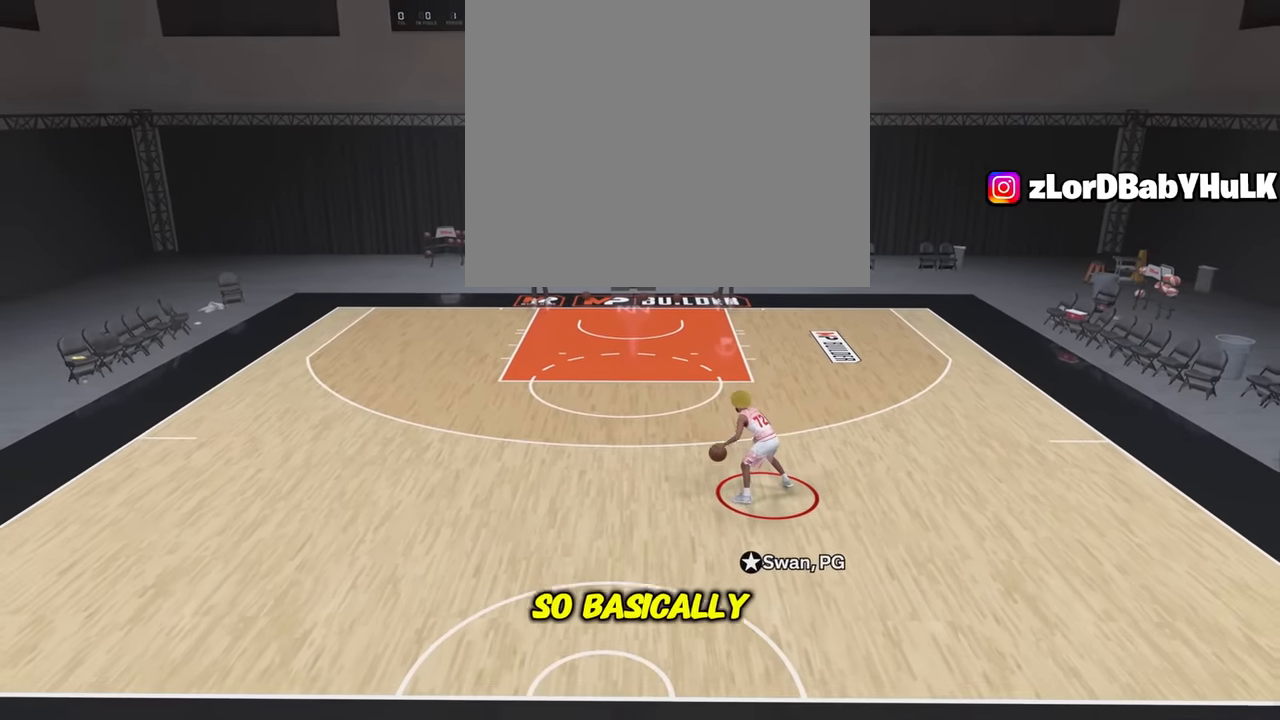
{"buttons": ["R2"], "left_stick": "up-left", "right_stick": "center", "events": [[116, "R2", "down"], [316, "left_stick", "up-left"]]}
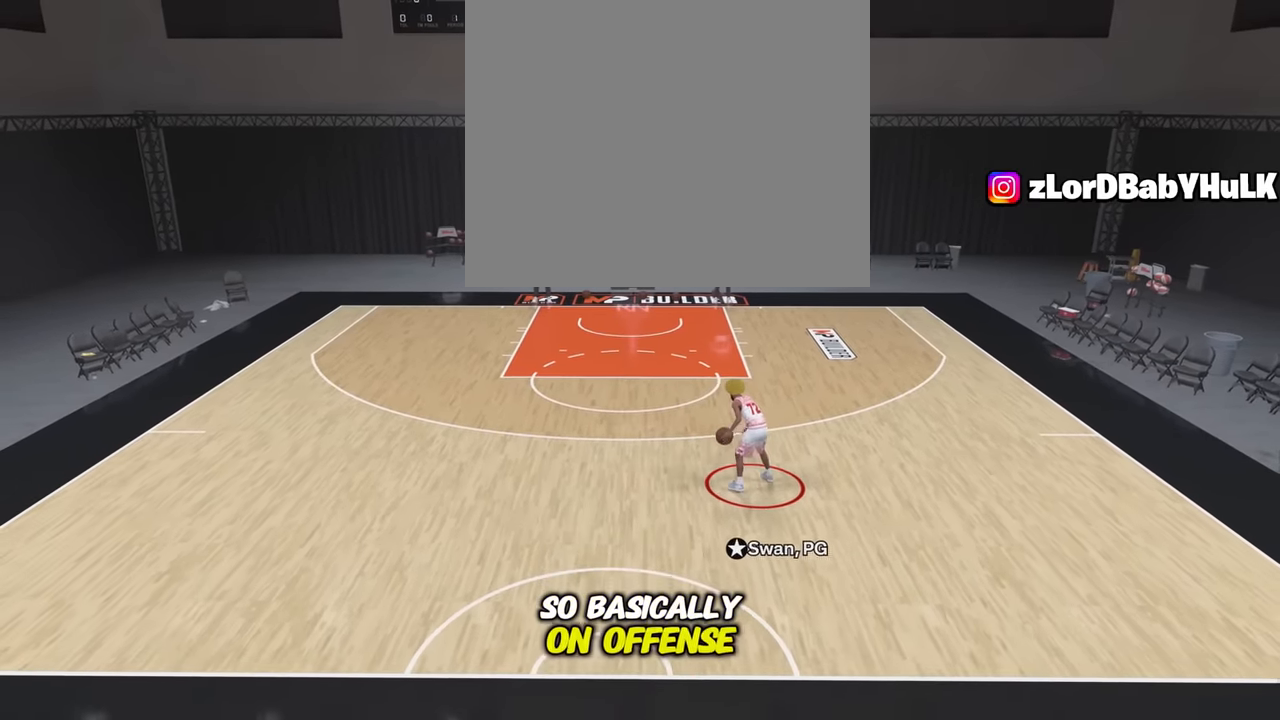
{"buttons": ["R2"], "left_stick": "up-left", "right_stick": "center", "events": [[250, "right_stick", "down-right"], [366, "right_stick", "center"]]}
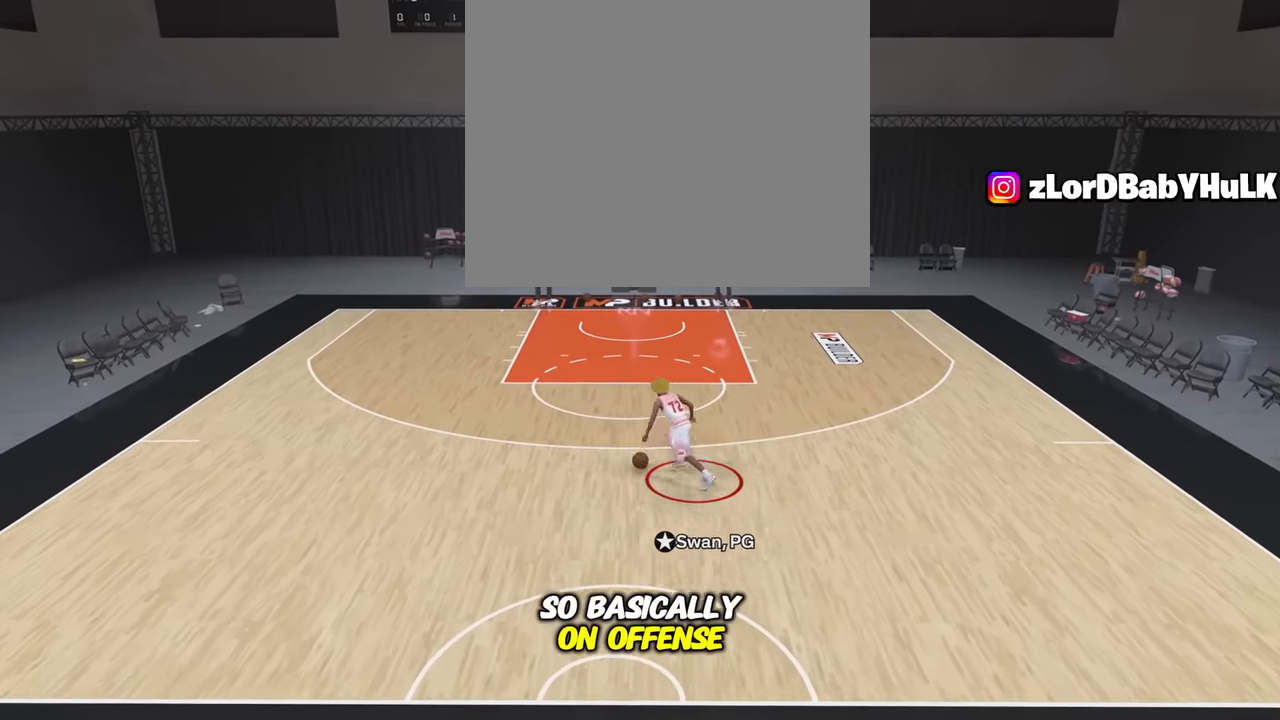
{"buttons": ["R2"], "left_stick": "up-left", "right_stick": "center", "events": [[33, "right_stick", "up"], [100, "right_stick", "center"]]}
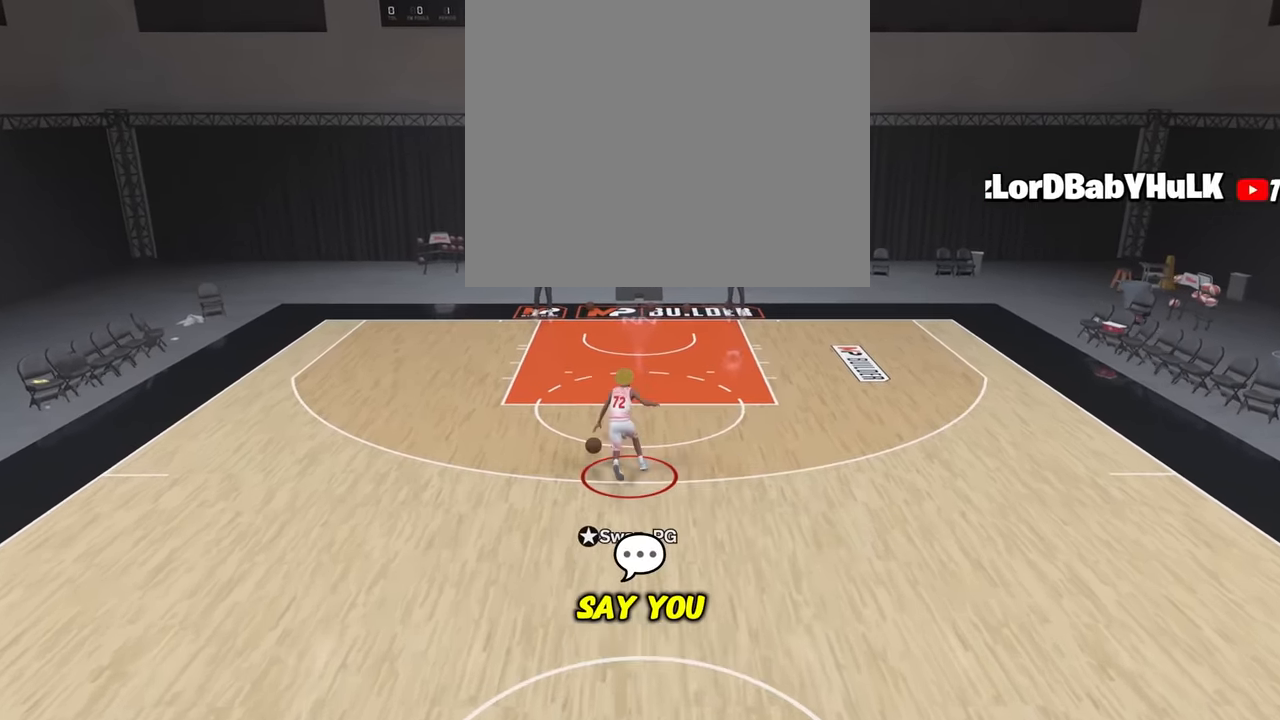
{"buttons": ["R2"], "left_stick": "left", "right_stick": "center", "events": [[233, "left_stick", "left"]]}
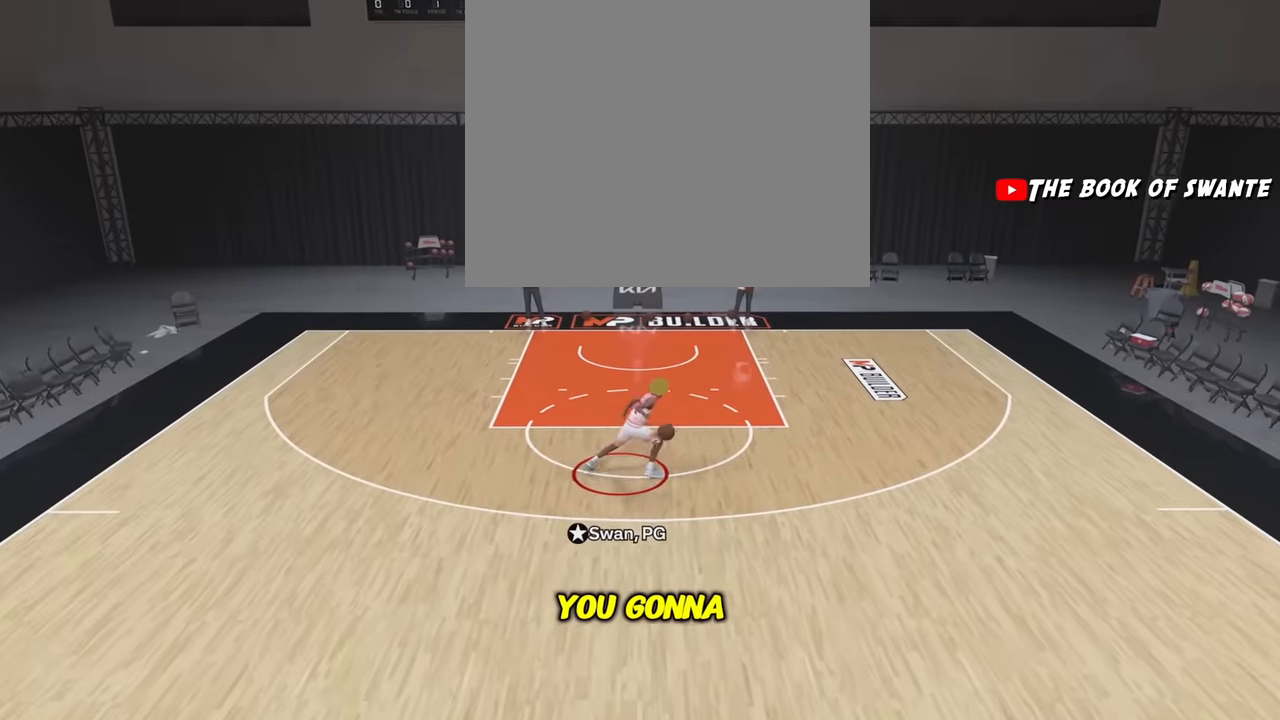
{"buttons": ["R2"], "left_stick": "down", "right_stick": "center", "events": [[200, "left_stick", "down-left"], [450, "left_stick", "down"]]}
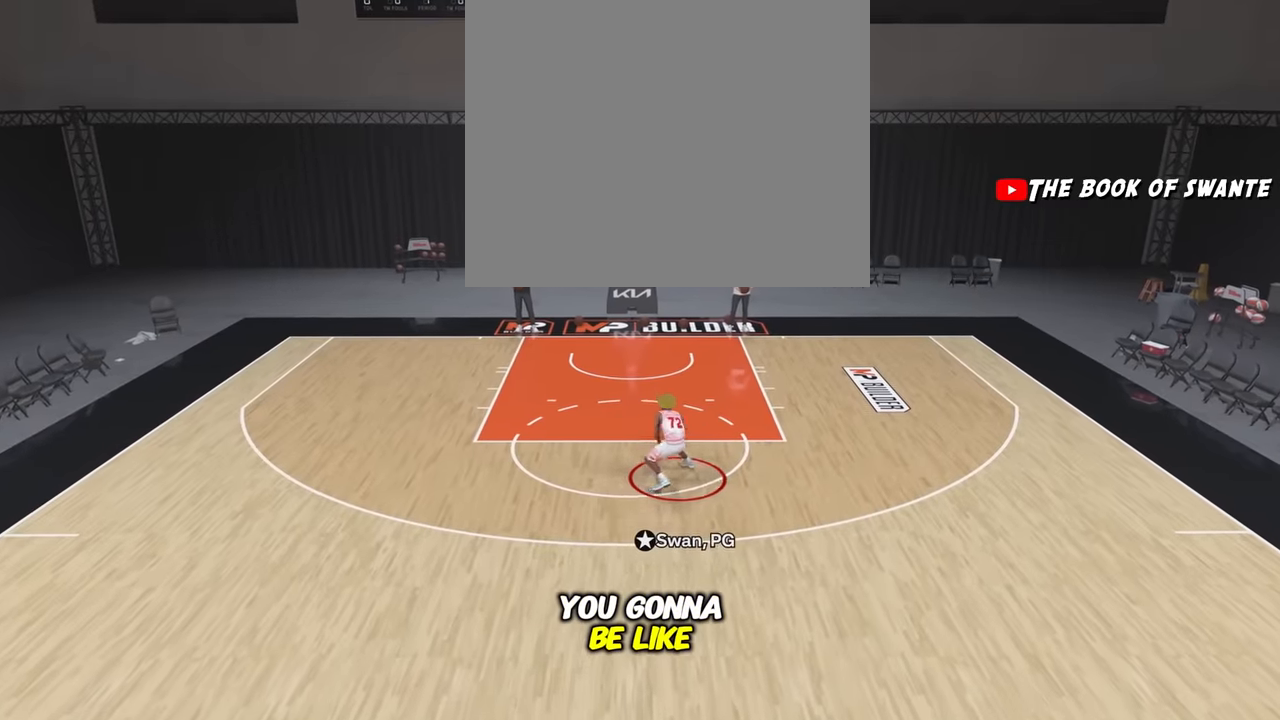
{"buttons": ["R2"], "left_stick": "down", "right_stick": "center", "events": []}
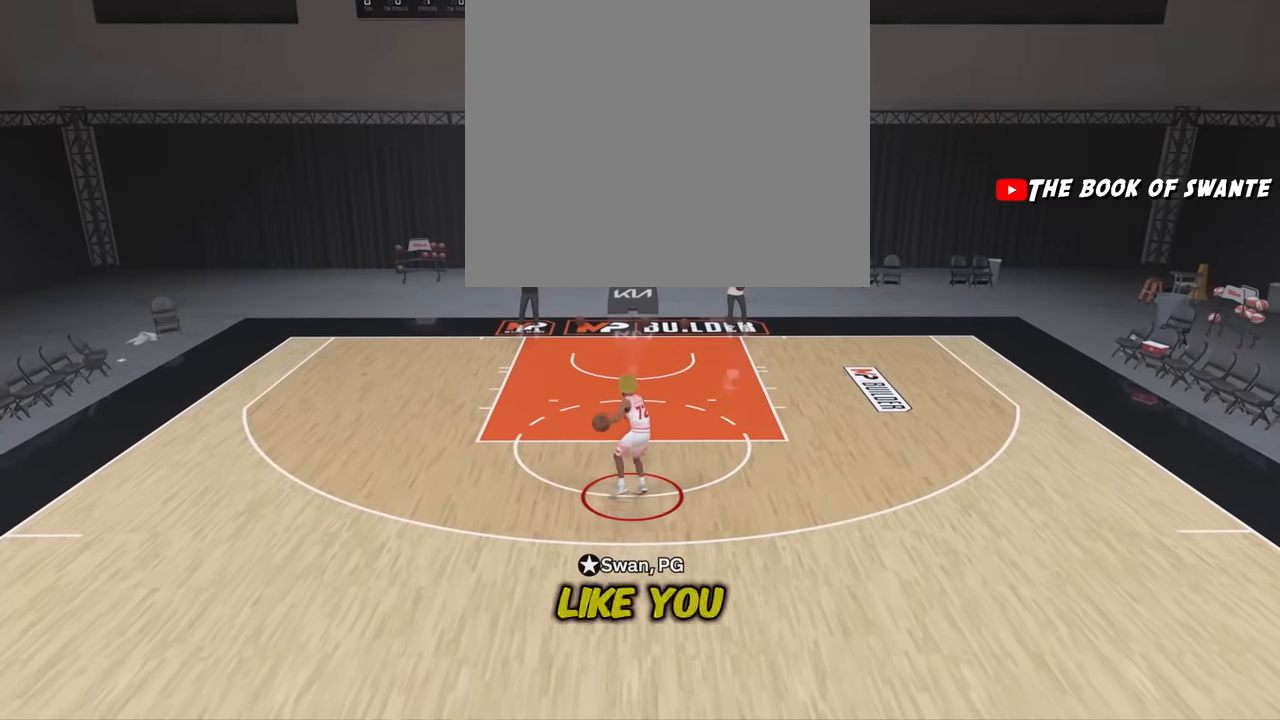
{"buttons": ["R2"], "left_stick": "down-right", "right_stick": "center", "events": [[466, "left_stick", "down-right"]]}
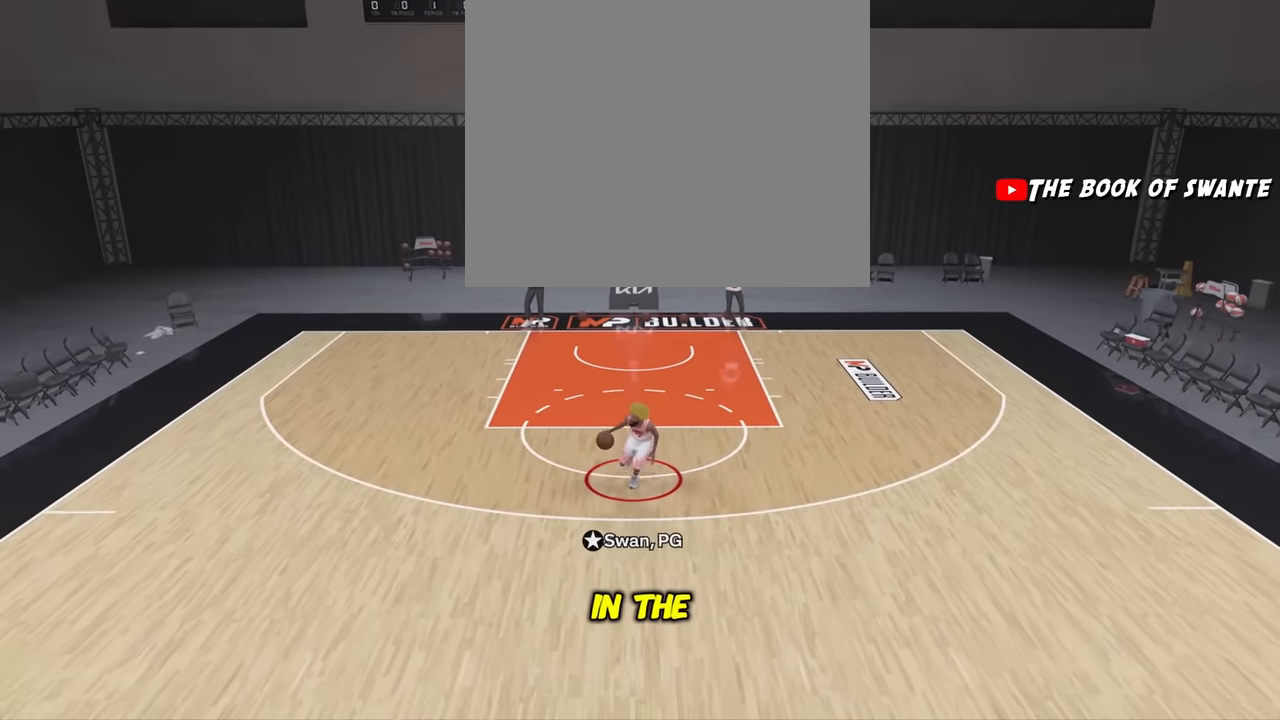
{"buttons": ["R2"], "left_stick": "right", "right_stick": "center", "events": [[366, "left_stick", "right"]]}